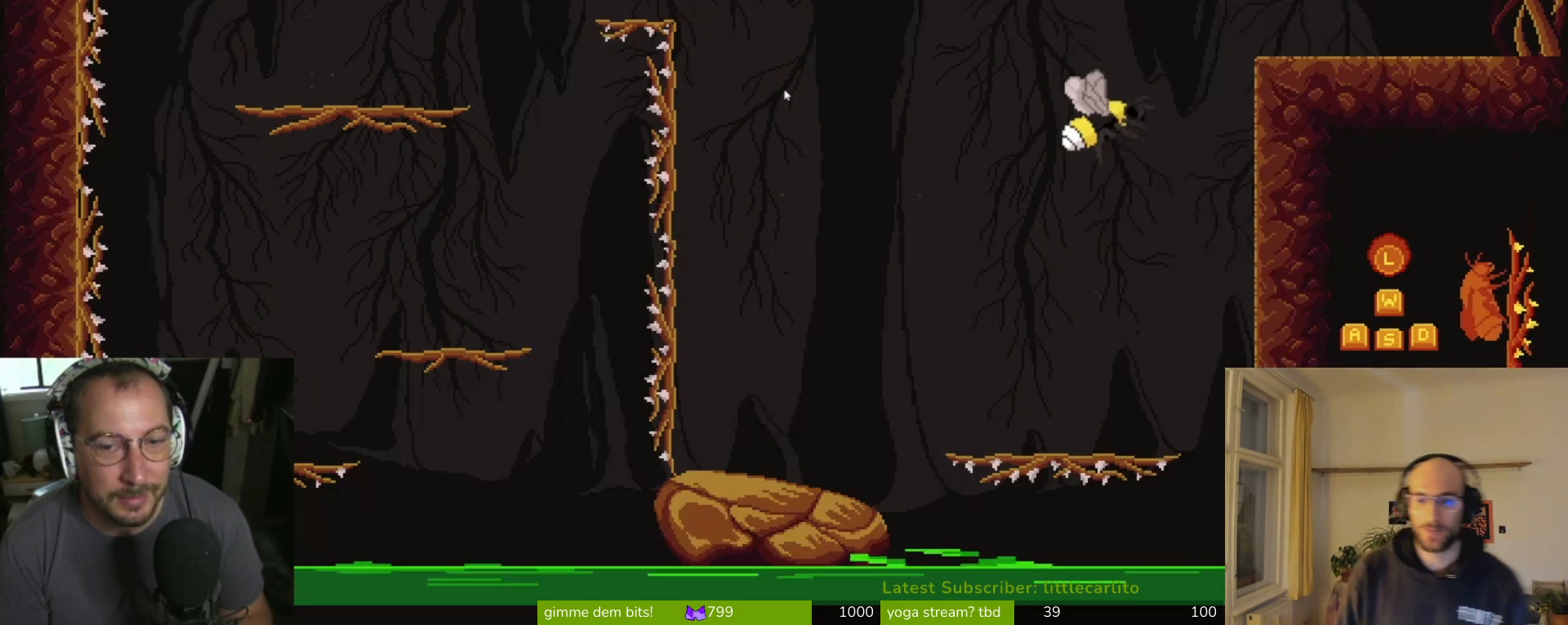
Gameplay with a controller (PlayStation layout); each line is a JSON object with the inputs held at the frame after it. "events" lists button and stick changes between this image and that frame as [ms after this image, input, new state], when the widget could be followed in between.
{"buttons": ["CROSS"], "left_stick": "up-left", "right_stick": "center", "events": [[67, "CROSS", "up"], [133, "CROSS", "down"], [233, "CROSS", "up"], [300, "CROSS", "down"], [400, "CROSS", "up"], [433, "CROSS", "down"], [433, "left_stick", "up"], [500, "left_stick", "up-left"]]}
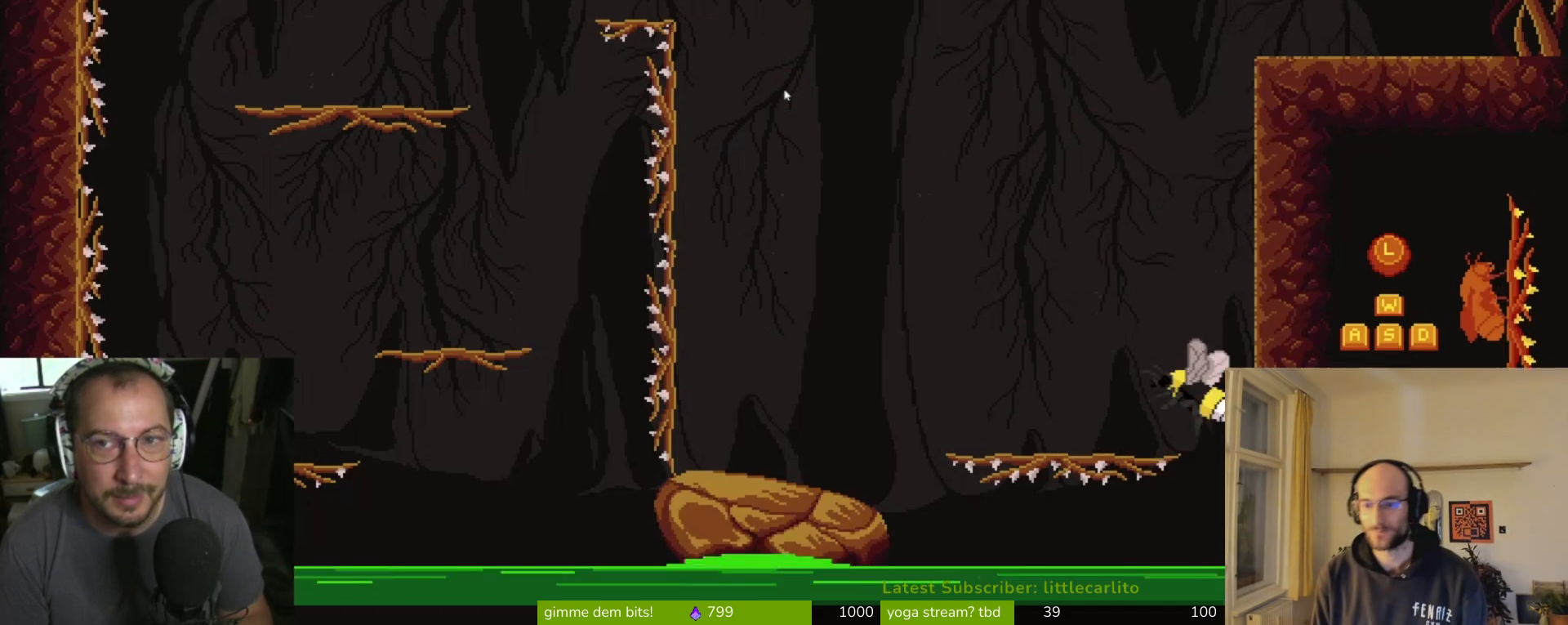
{"buttons": ["CROSS"], "left_stick": "center", "right_stick": "center", "events": [[67, "CROSS", "up"], [100, "CROSS", "down"], [100, "left_stick", "left"], [200, "CROSS", "up"], [367, "CROSS", "down"], [367, "left_stick", "center"]]}
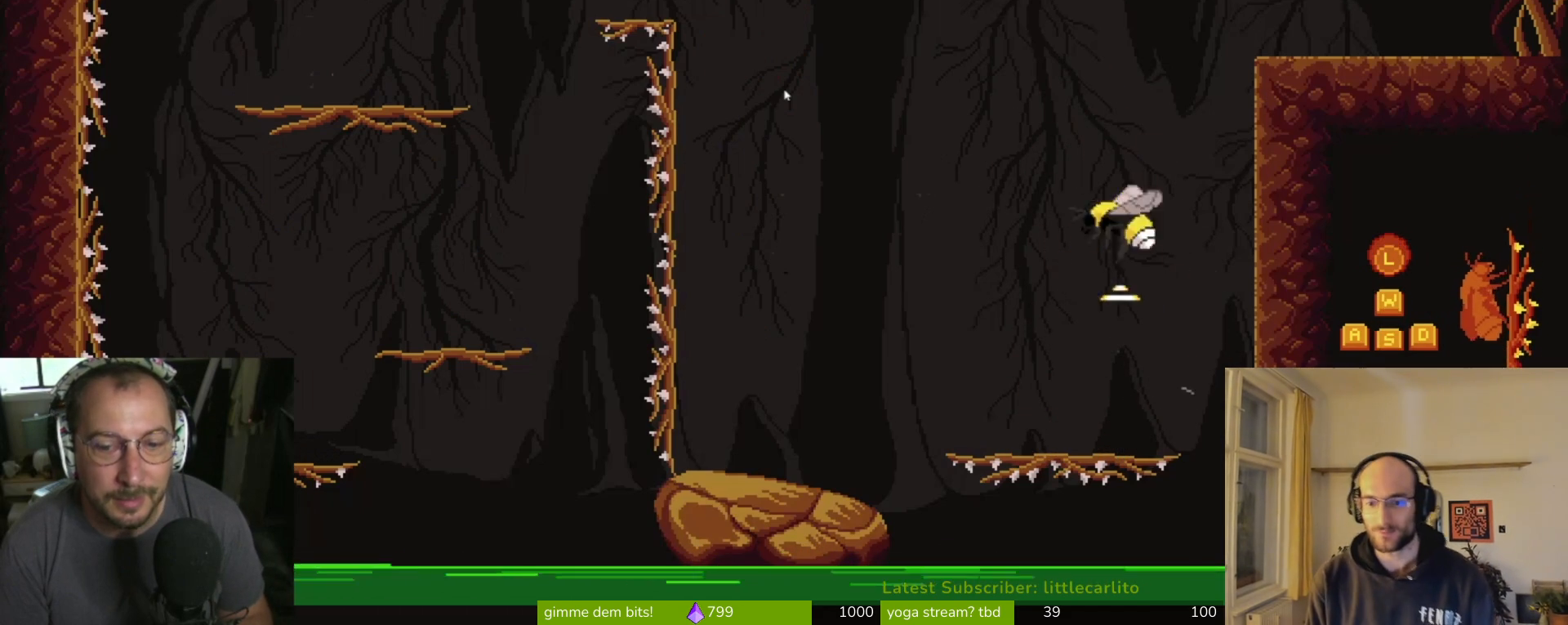
{"buttons": ["CROSS"], "left_stick": "center", "right_stick": "center", "events": [[67, "CROSS", "up"], [467, "CROSS", "down"]]}
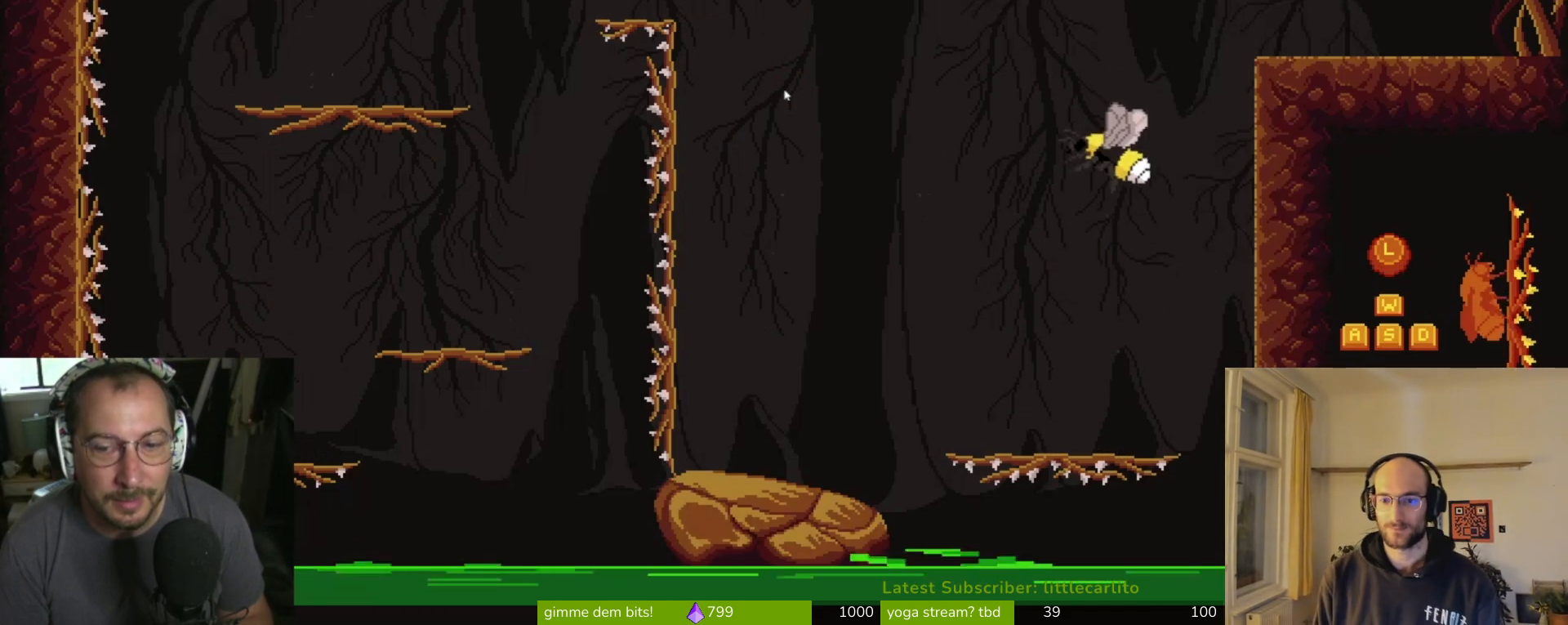
{"buttons": [], "left_stick": "center", "right_stick": "center", "events": [[333, "CROSS", "up"]]}
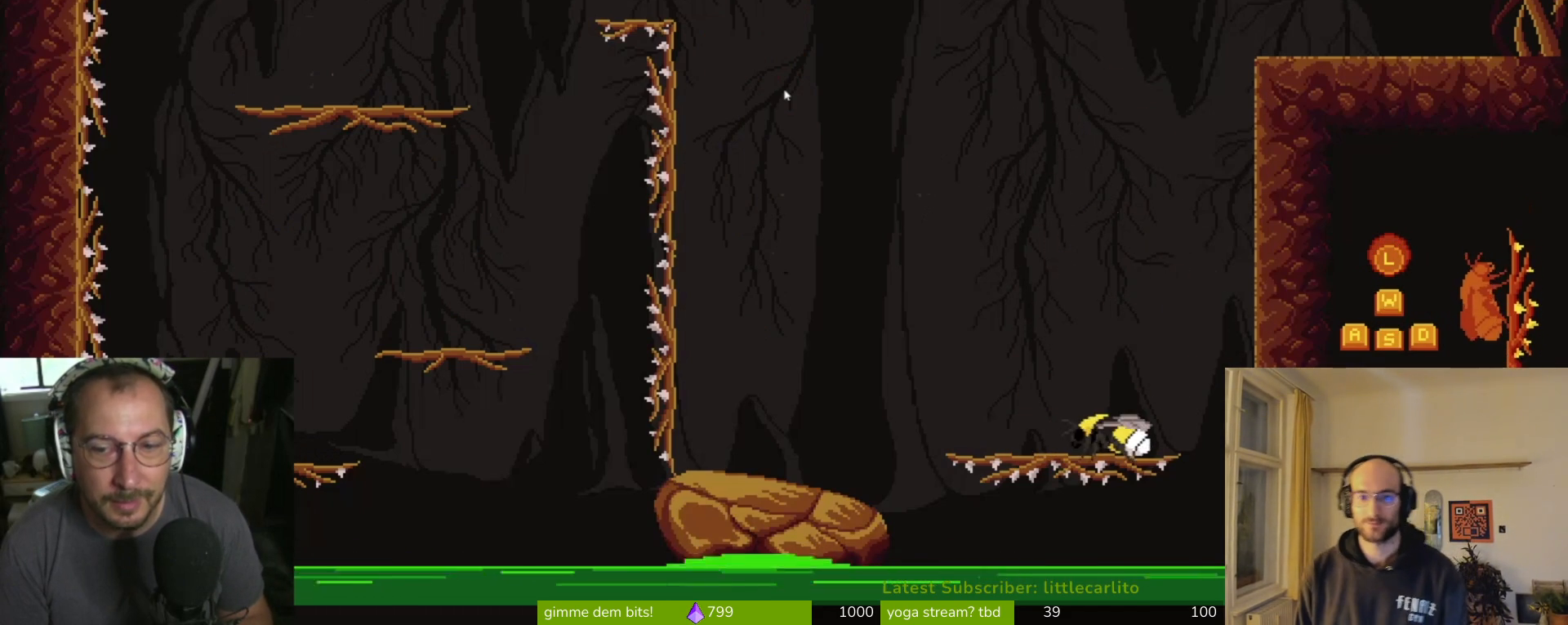
{"buttons": [], "left_stick": "right", "right_stick": "center", "events": [[67, "left_stick", "left"], [267, "left_stick", "center"], [467, "left_stick", "right"]]}
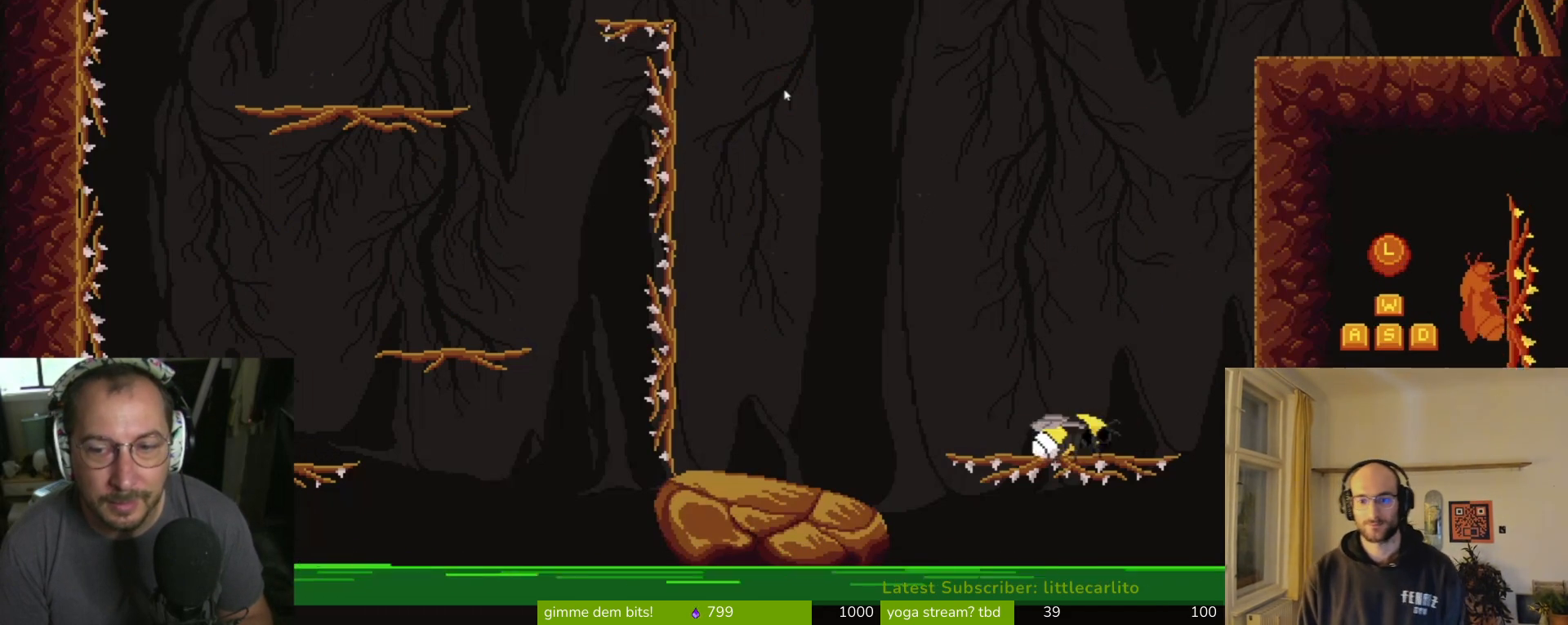
{"buttons": ["CROSS"], "left_stick": "right", "right_stick": "center", "events": [[200, "CROSS", "down"]]}
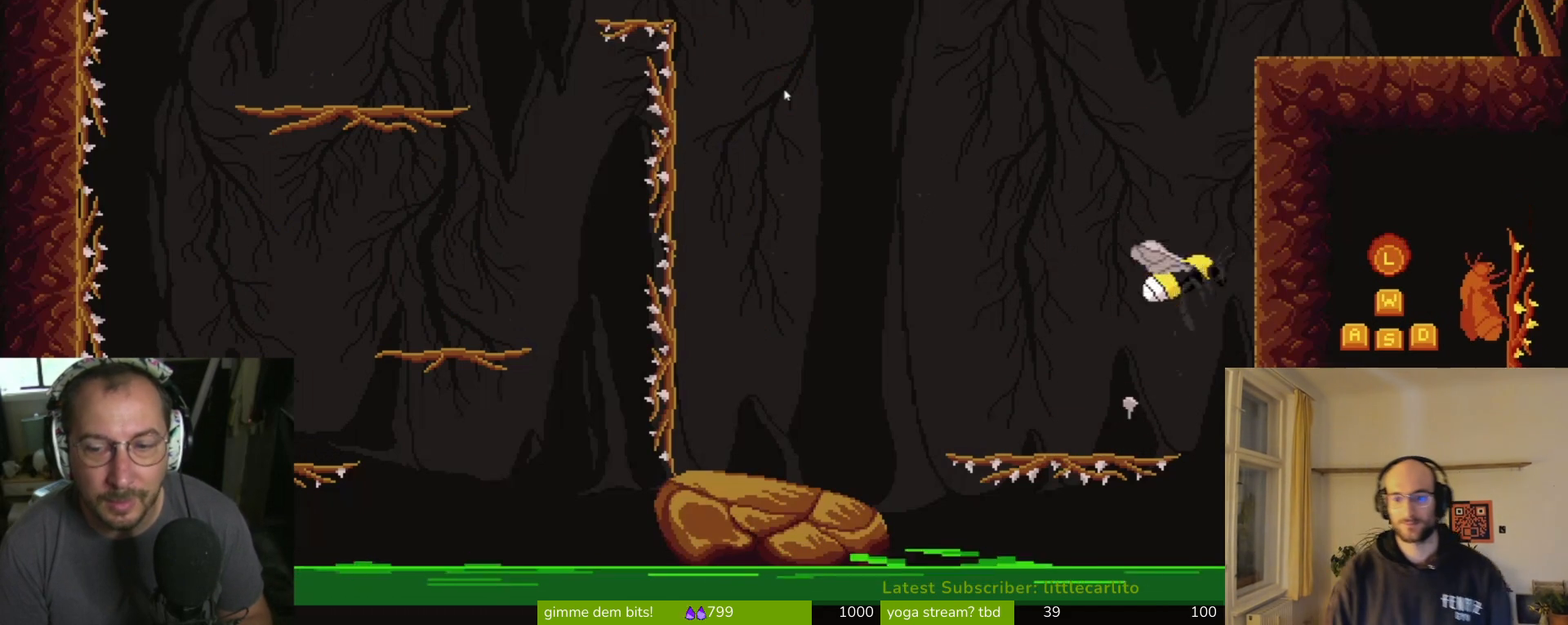
{"buttons": [], "left_stick": "right", "right_stick": "center", "events": [[200, "CROSS", "up"]]}
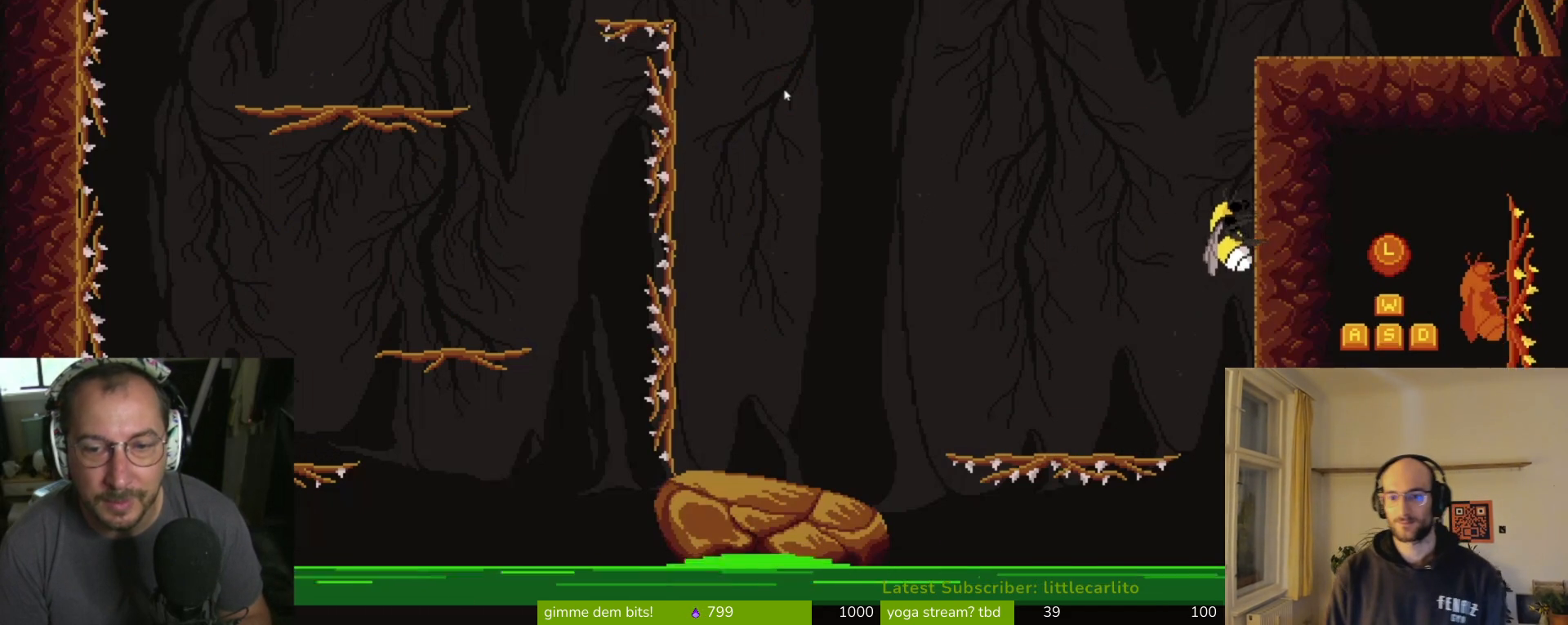
{"buttons": [], "left_stick": "up", "right_stick": "center", "events": [[333, "left_stick", "up"]]}
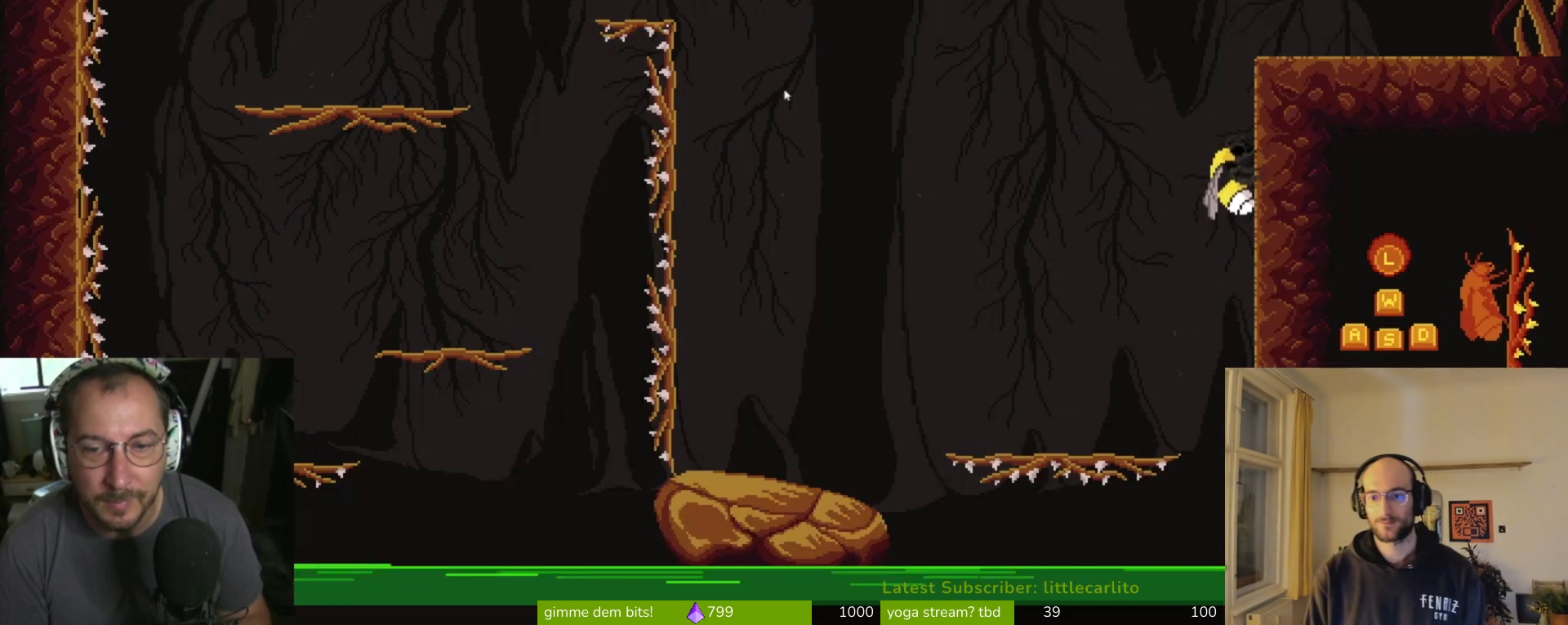
{"buttons": [], "left_stick": "down-right", "right_stick": "center", "events": [[400, "left_stick", "down-right"]]}
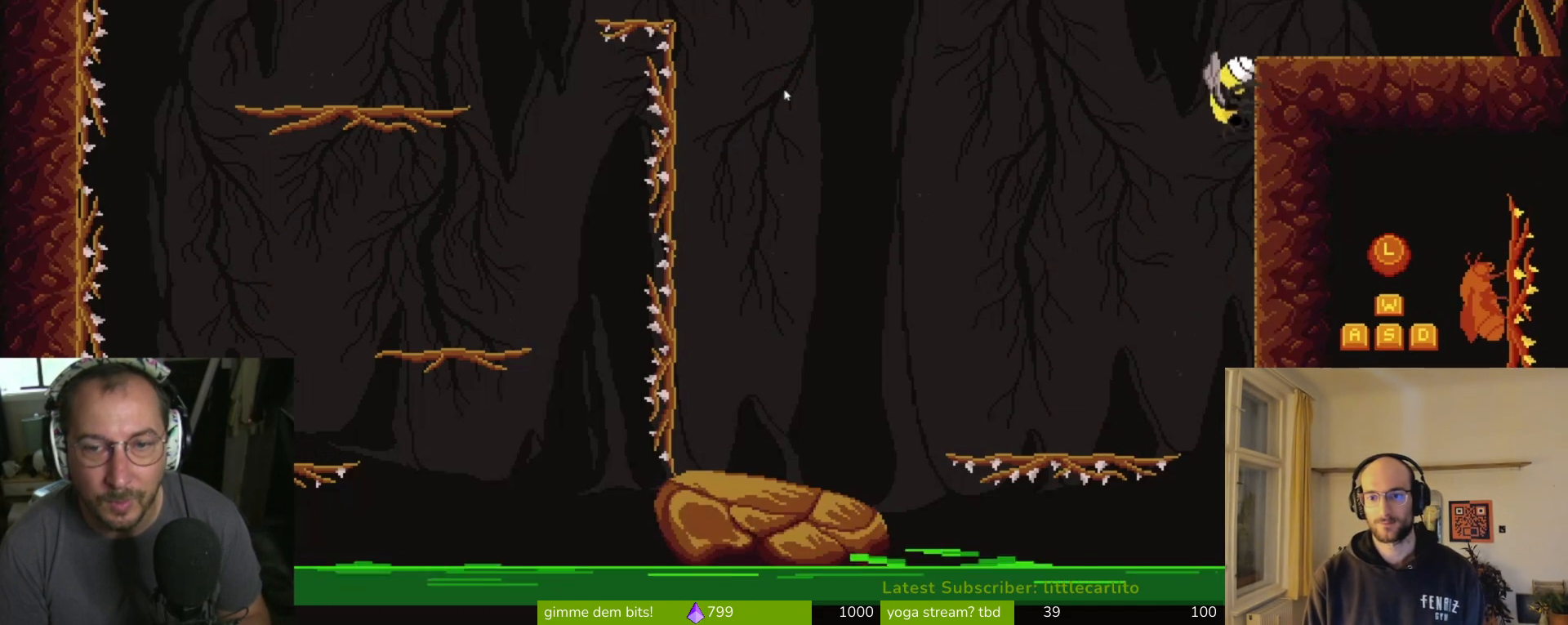
{"buttons": [], "left_stick": "down-right", "right_stick": "center", "events": []}
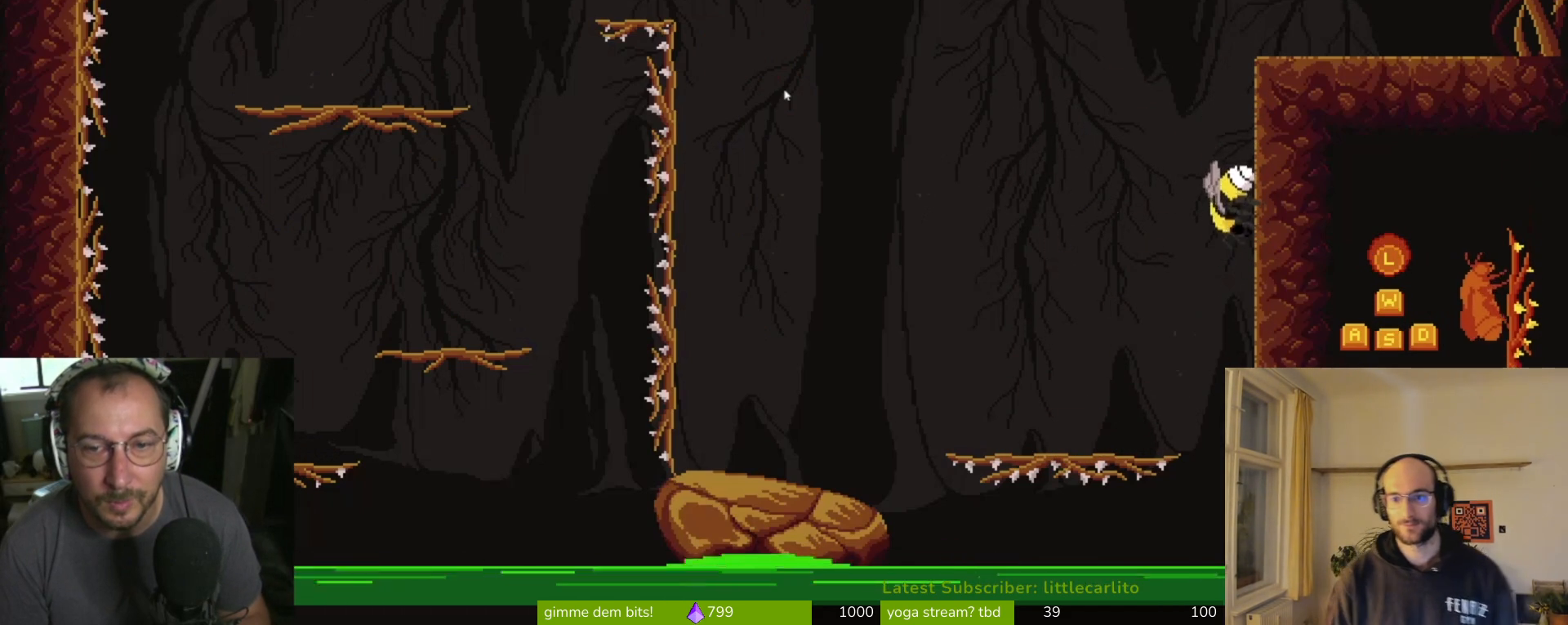
{"buttons": [], "left_stick": "up-right", "right_stick": "center", "events": [[33, "left_stick", "up-right"]]}
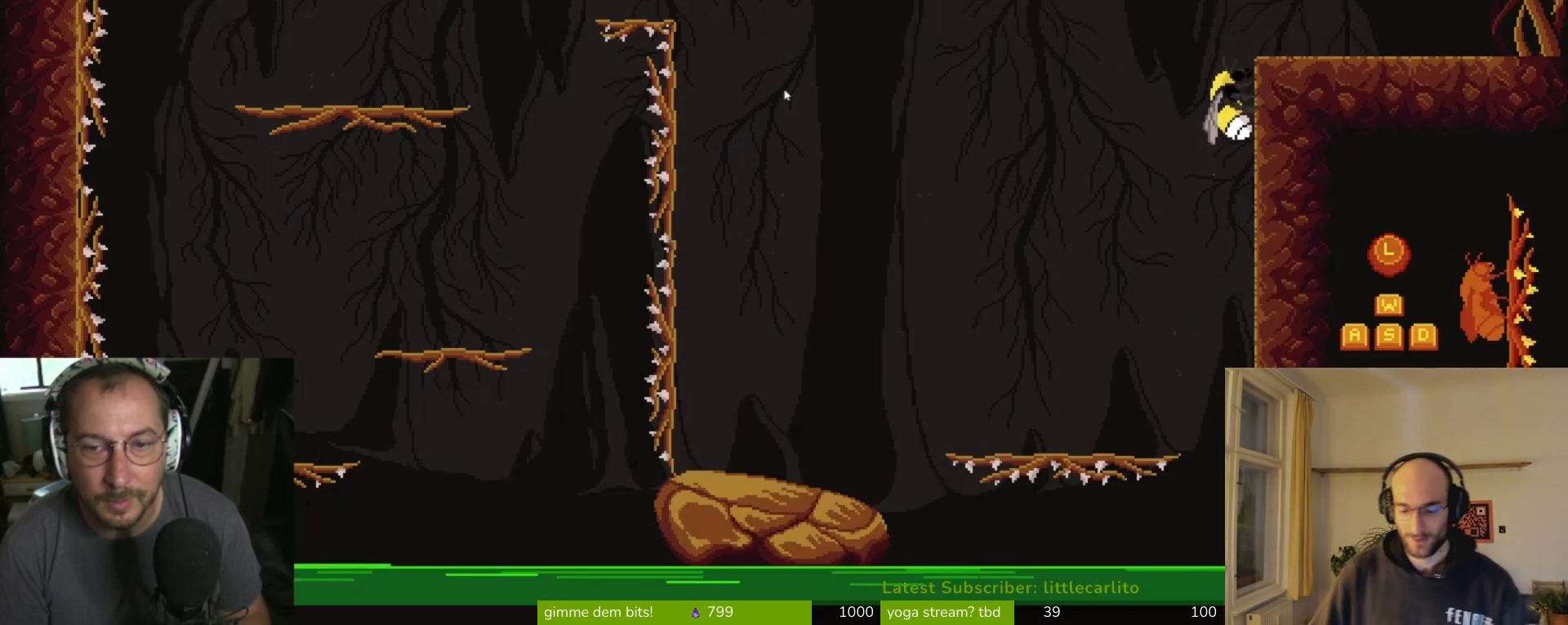
{"buttons": [], "left_stick": "right", "right_stick": "center", "events": [[433, "left_stick", "right"]]}
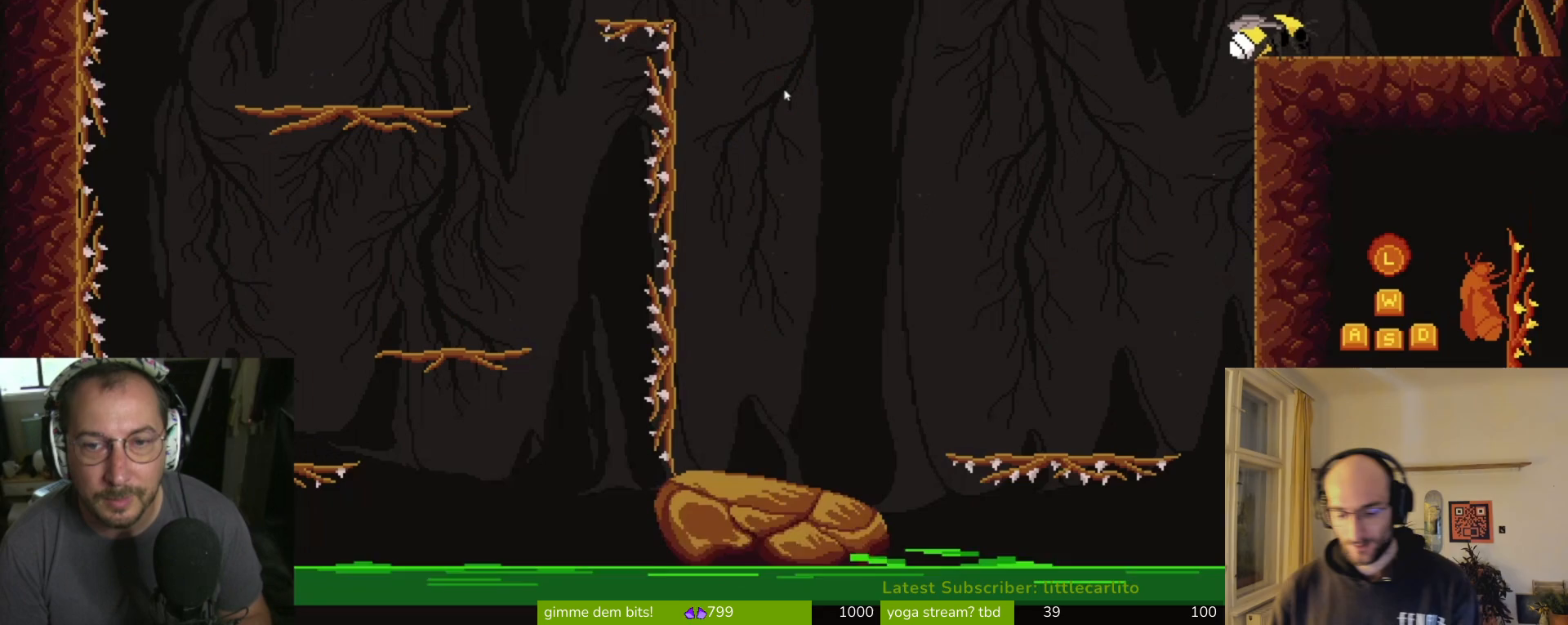
{"buttons": [], "left_stick": "center", "right_stick": "center", "events": [[200, "left_stick", "center"]]}
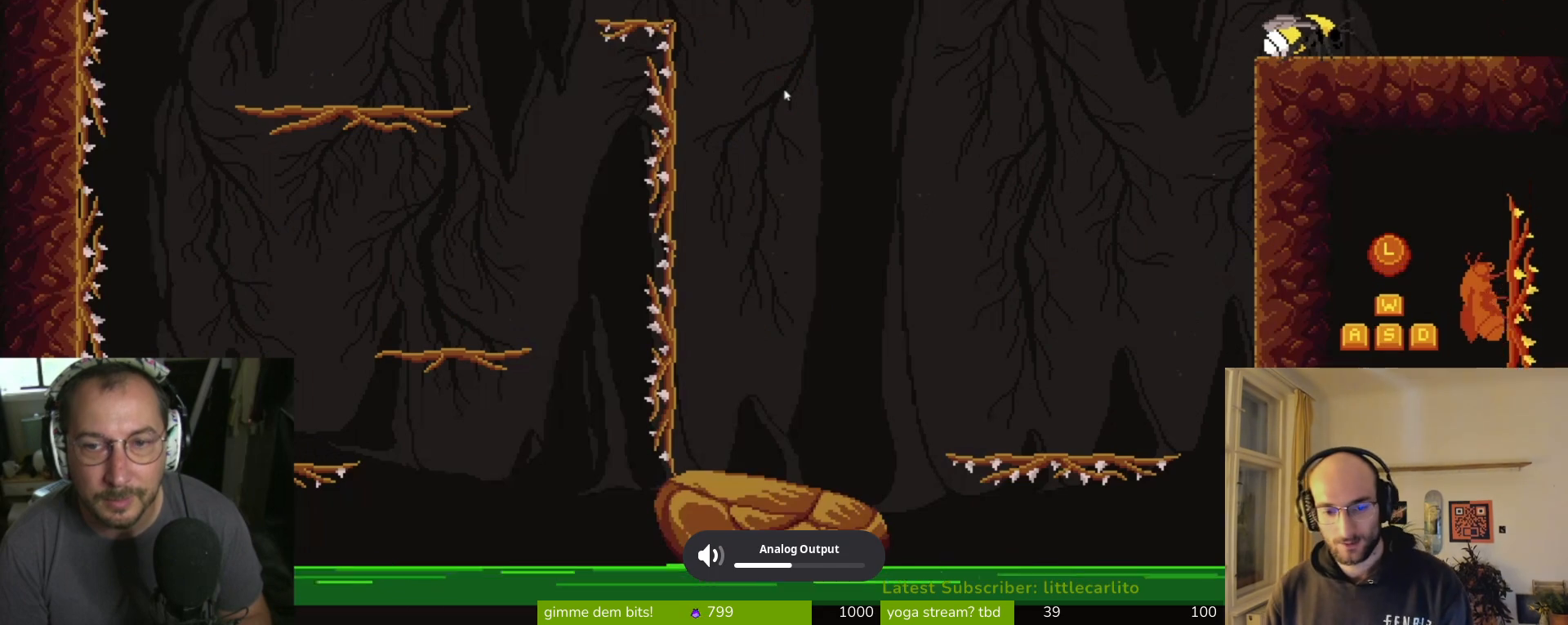
{"buttons": ["CROSS"], "left_stick": "left", "right_stick": "center", "events": [[133, "left_stick", "left"], [300, "CROSS", "down"]]}
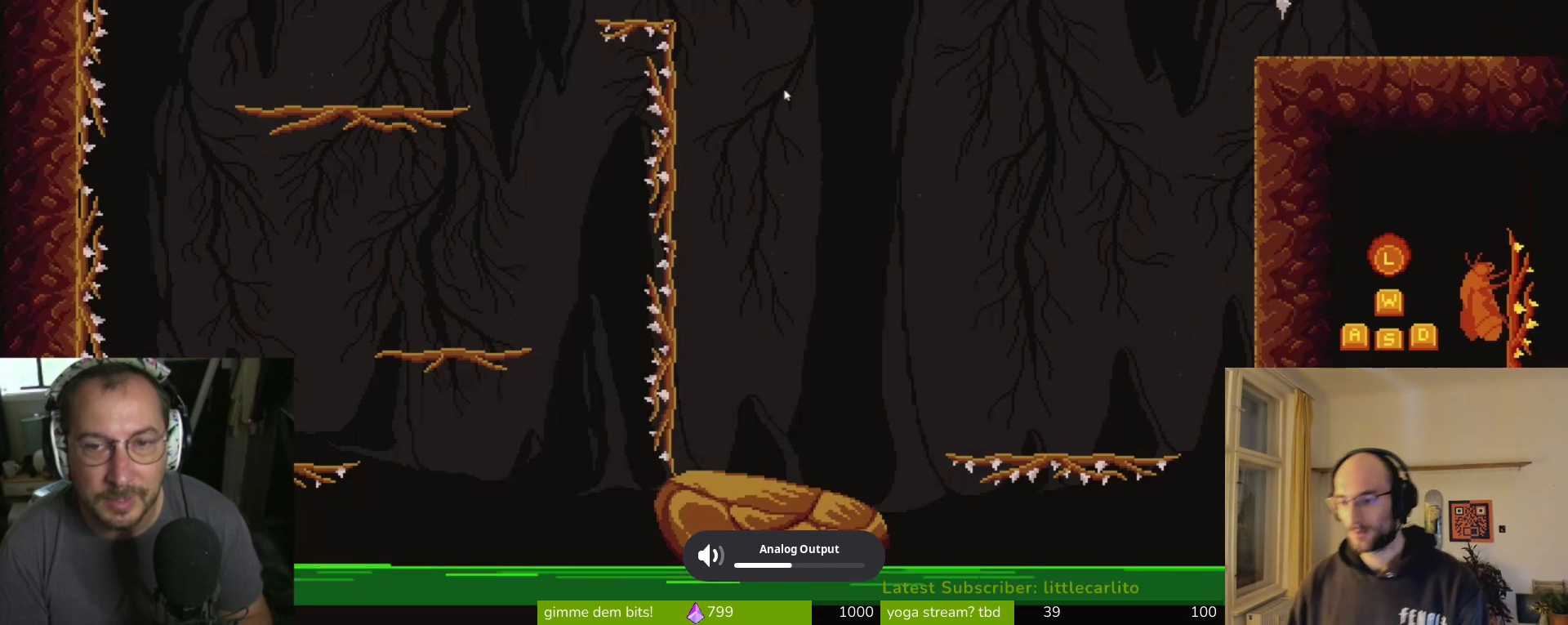
{"buttons": [], "left_stick": "left", "right_stick": "center", "events": [[333, "CROSS", "up"]]}
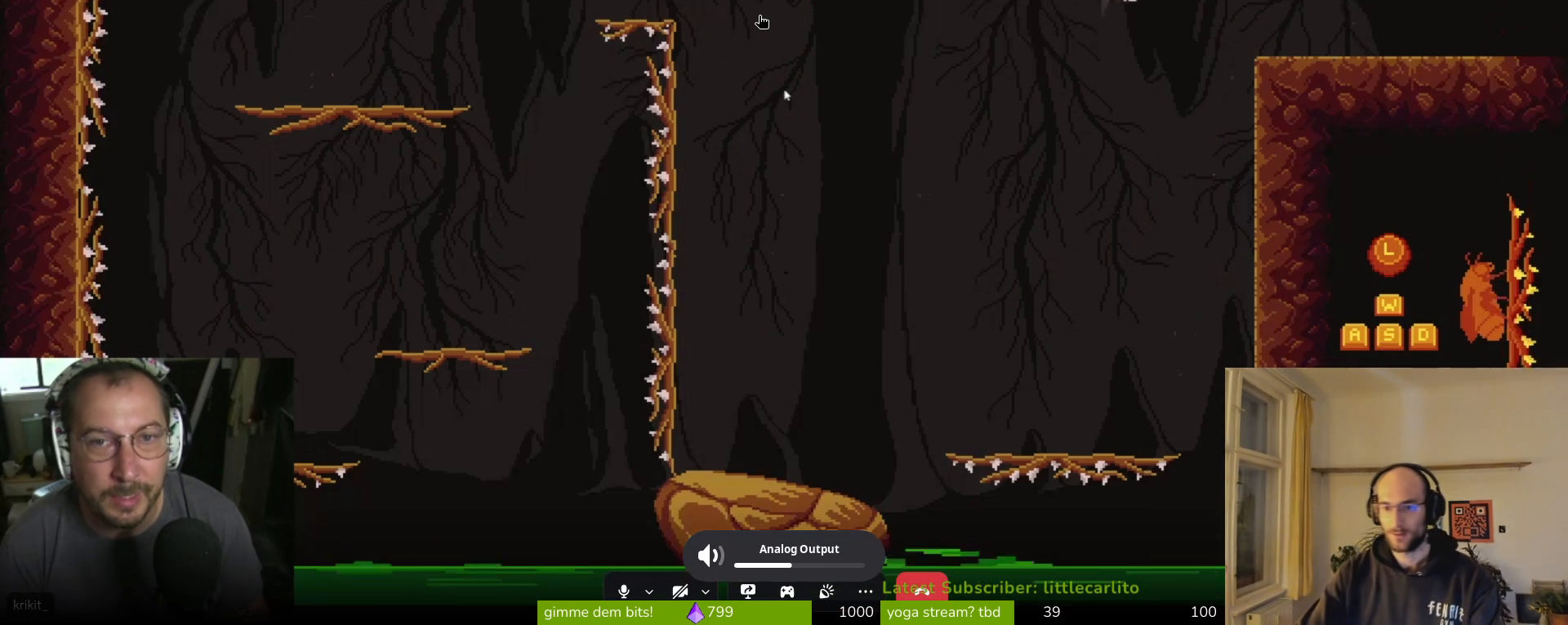
{"buttons": ["CROSS"], "left_stick": "center", "right_stick": "center", "events": [[233, "CROSS", "down"], [367, "left_stick", "center"]]}
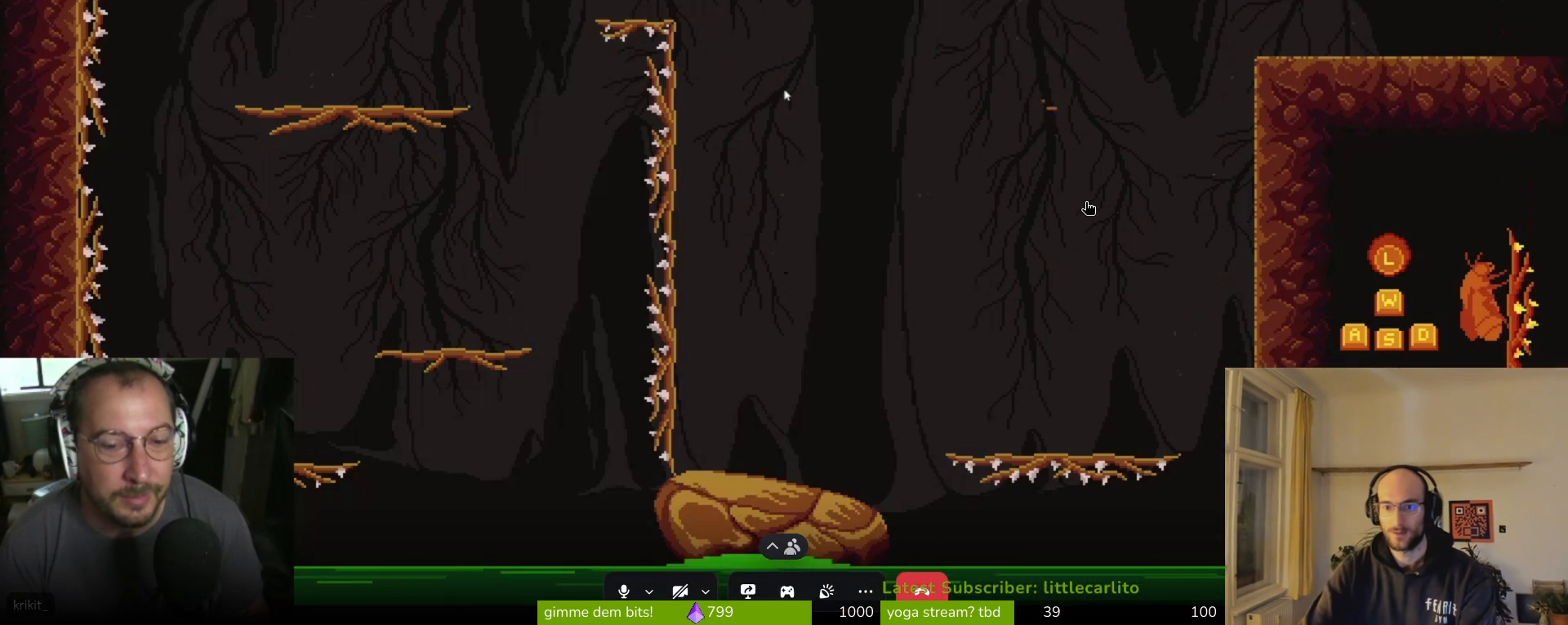
{"buttons": [], "left_stick": "center", "right_stick": "center", "events": [[67, "left_stick", "right"], [200, "CROSS", "up"], [200, "left_stick", "center"]]}
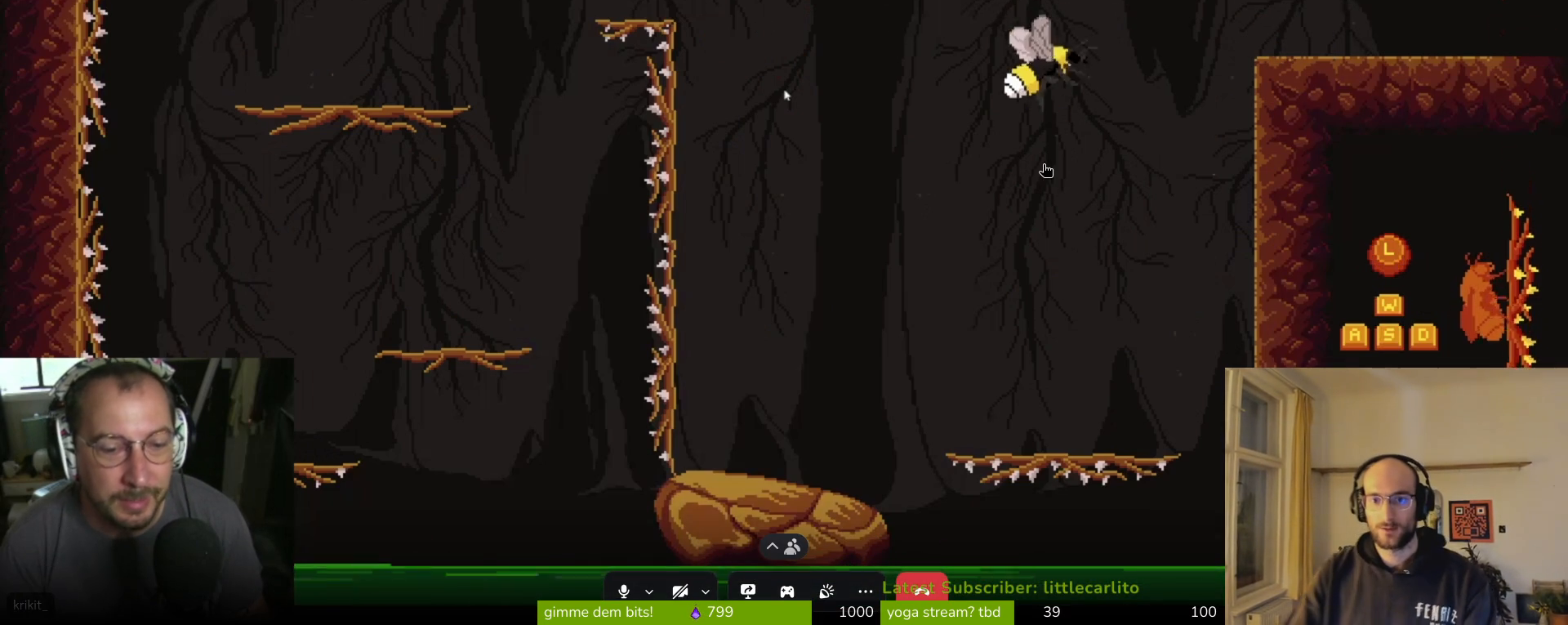
{"buttons": [], "left_stick": "center", "right_stick": "center", "events": []}
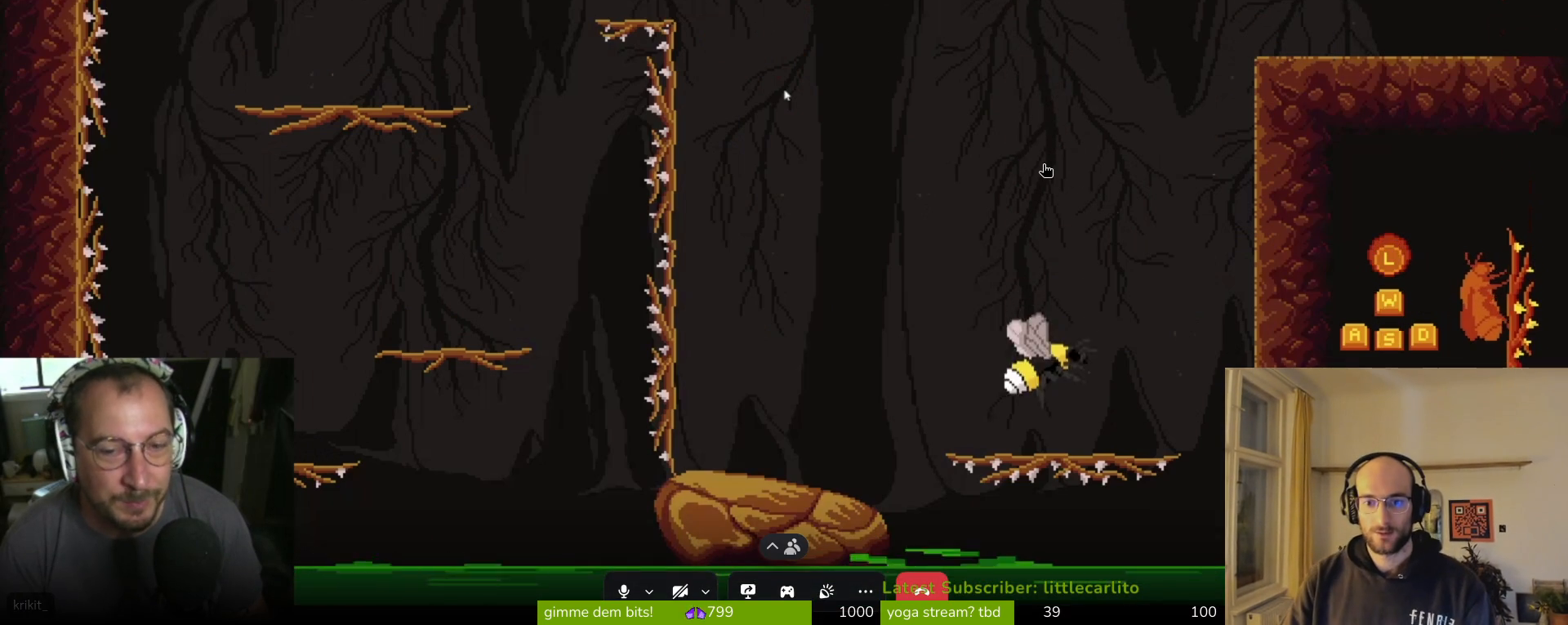
{"buttons": [], "left_stick": "right", "right_stick": "center", "events": [[367, "left_stick", "right"]]}
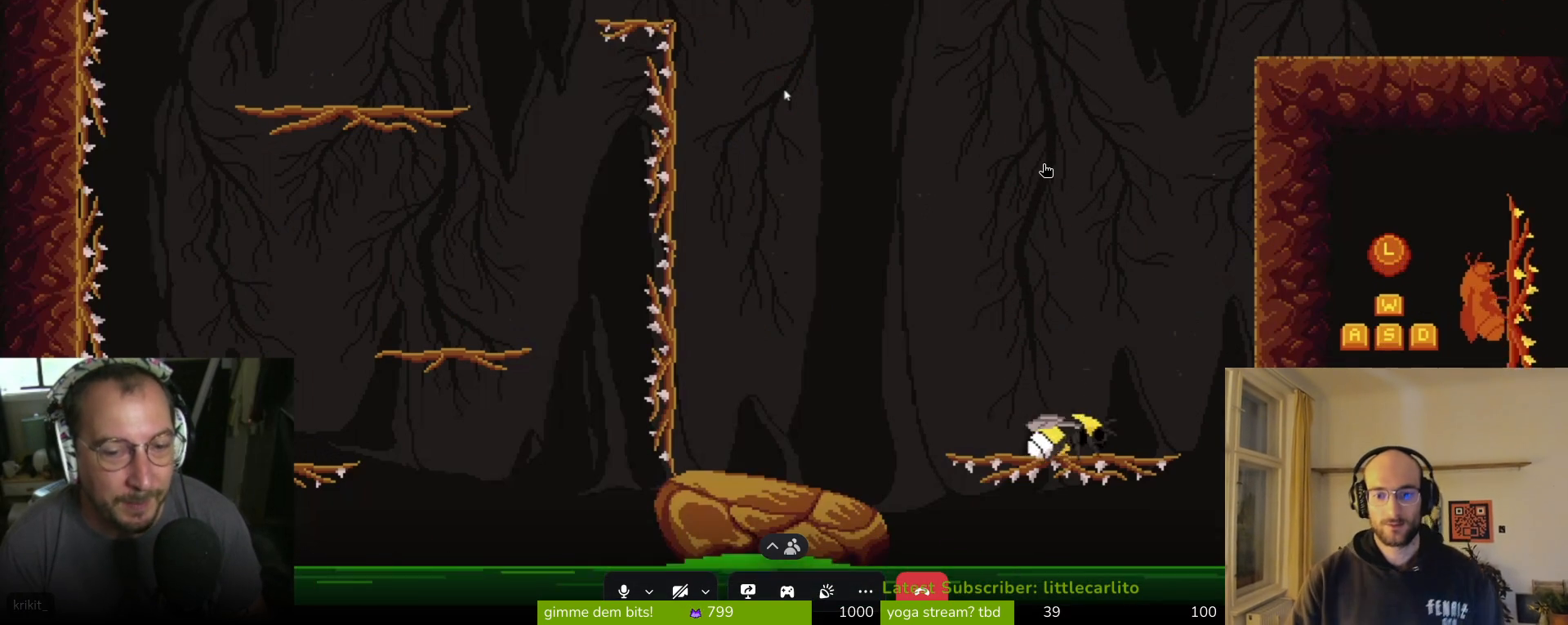
{"buttons": ["CROSS"], "left_stick": "right", "right_stick": "center", "events": [[167, "CROSS", "down"]]}
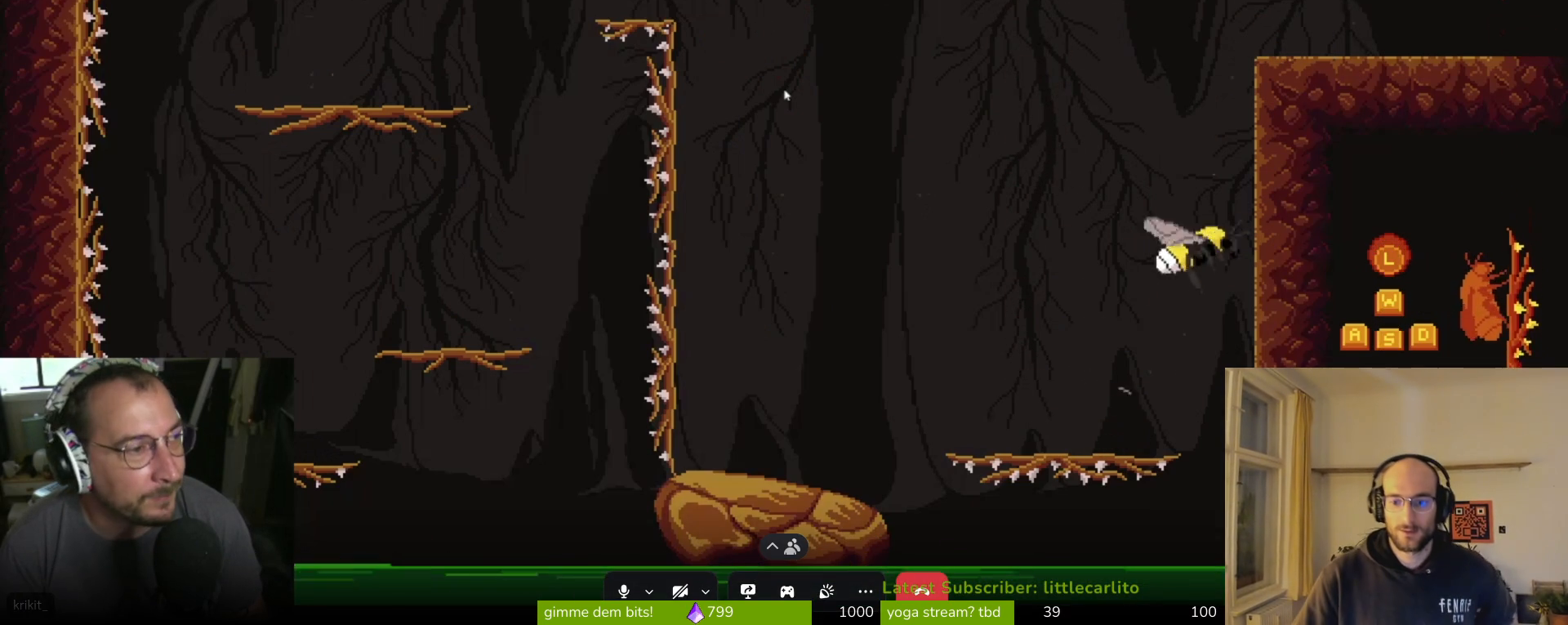
{"buttons": [], "left_stick": "right", "right_stick": "center", "events": [[233, "CROSS", "up"]]}
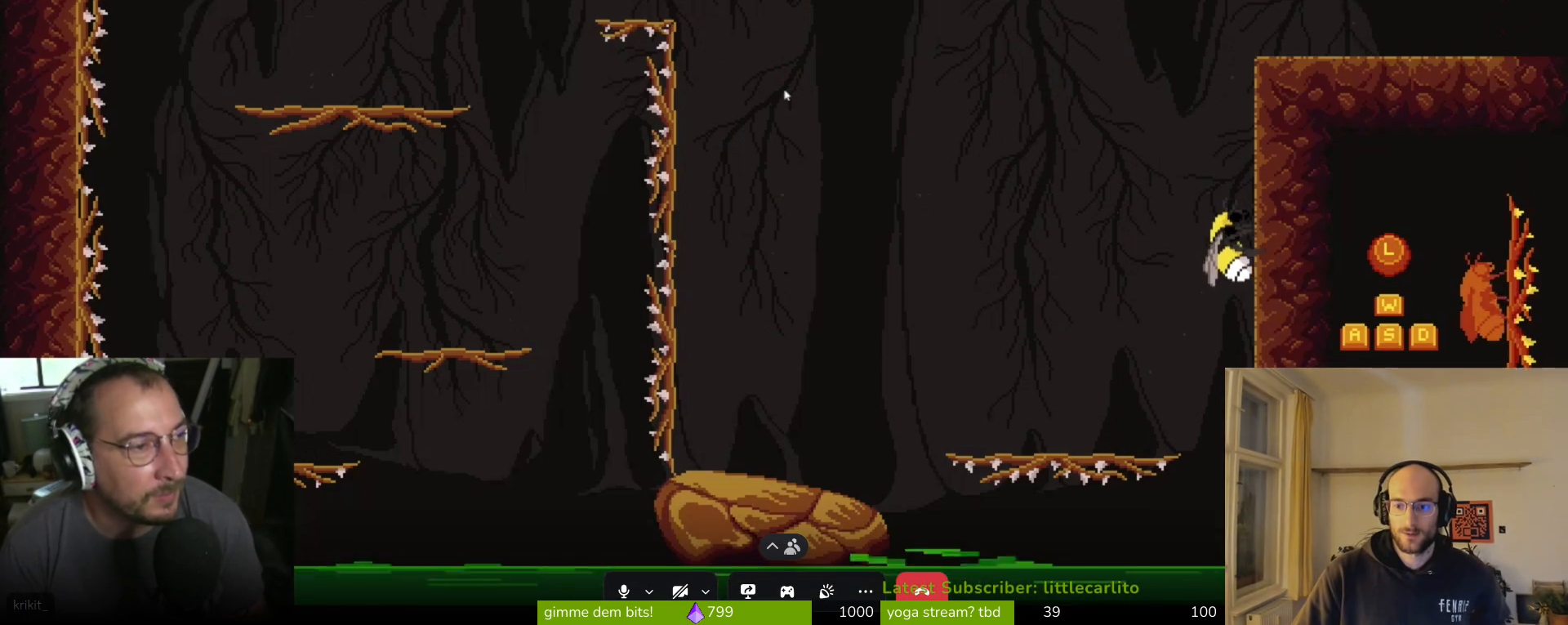
{"buttons": [], "left_stick": "up", "right_stick": "center", "events": [[133, "left_stick", "up"]]}
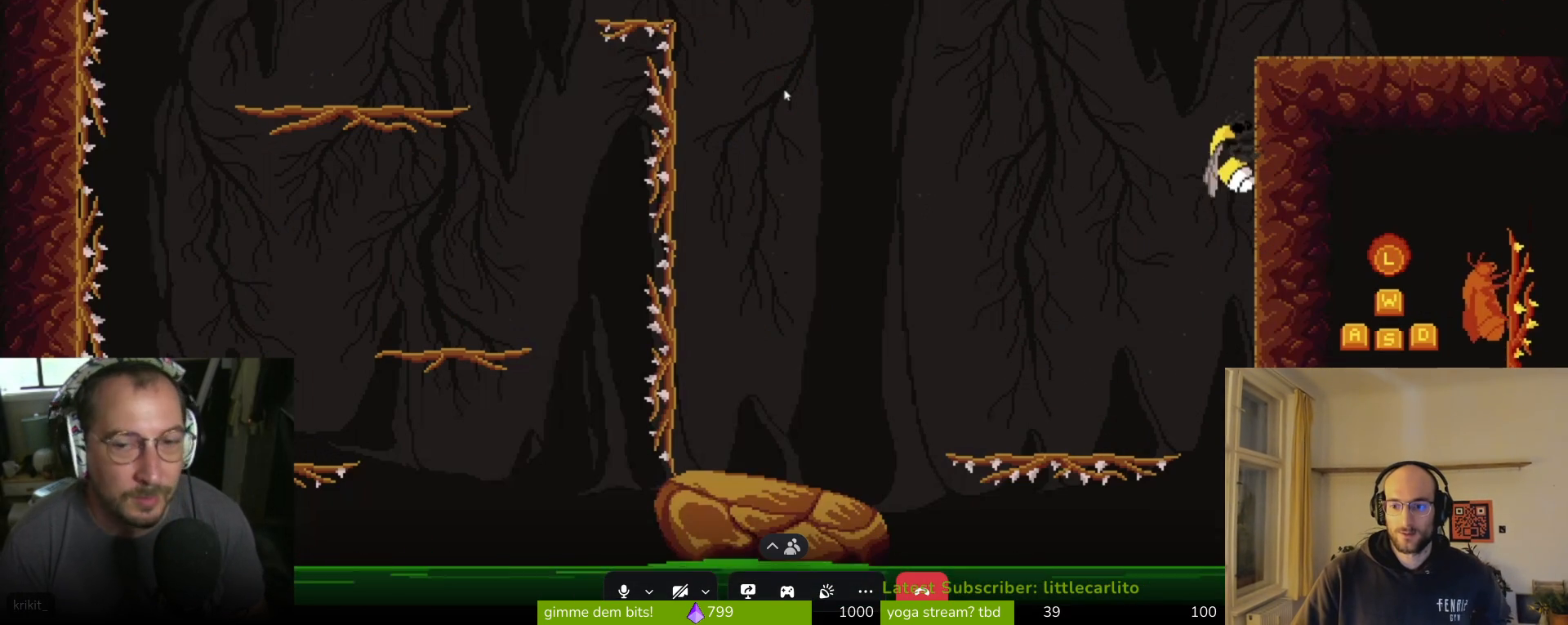
{"buttons": [], "left_stick": "up", "right_stick": "center", "events": []}
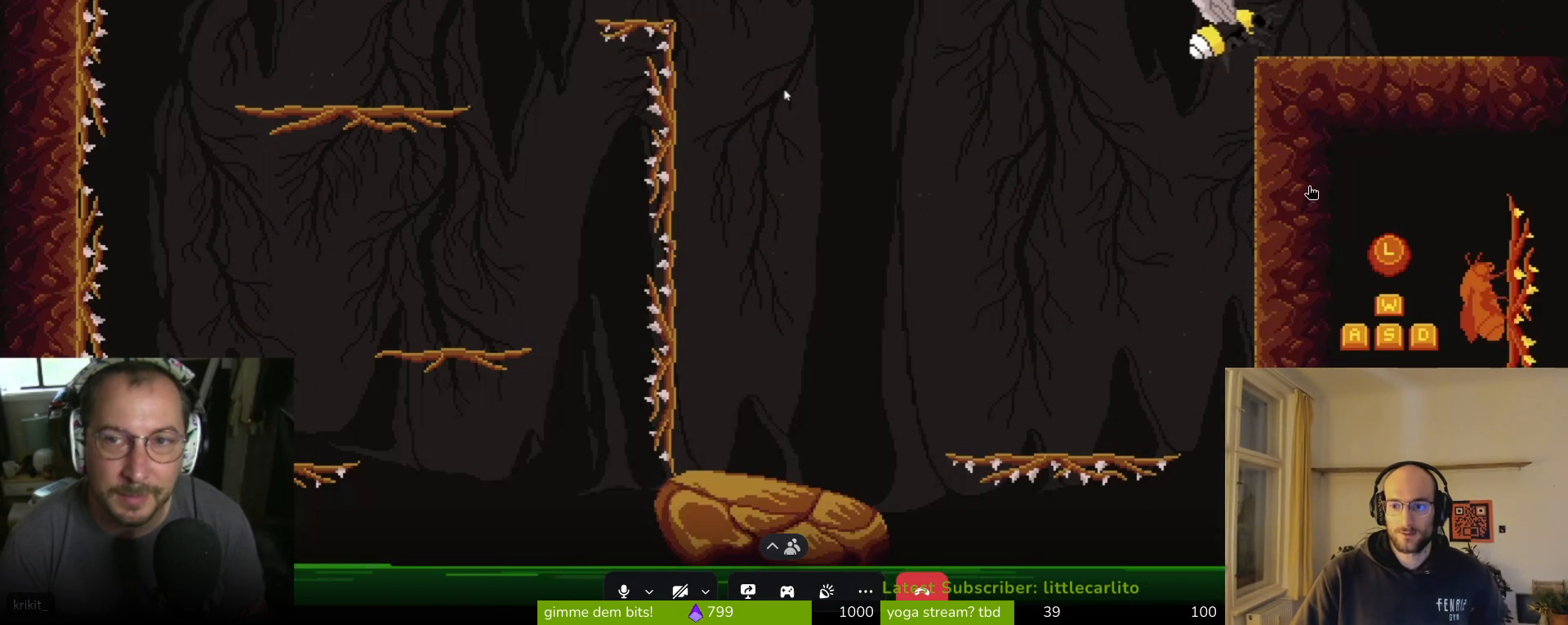
{"buttons": [], "left_stick": "right", "right_stick": "center", "events": [[67, "left_stick", "up-right"], [167, "left_stick", "right"]]}
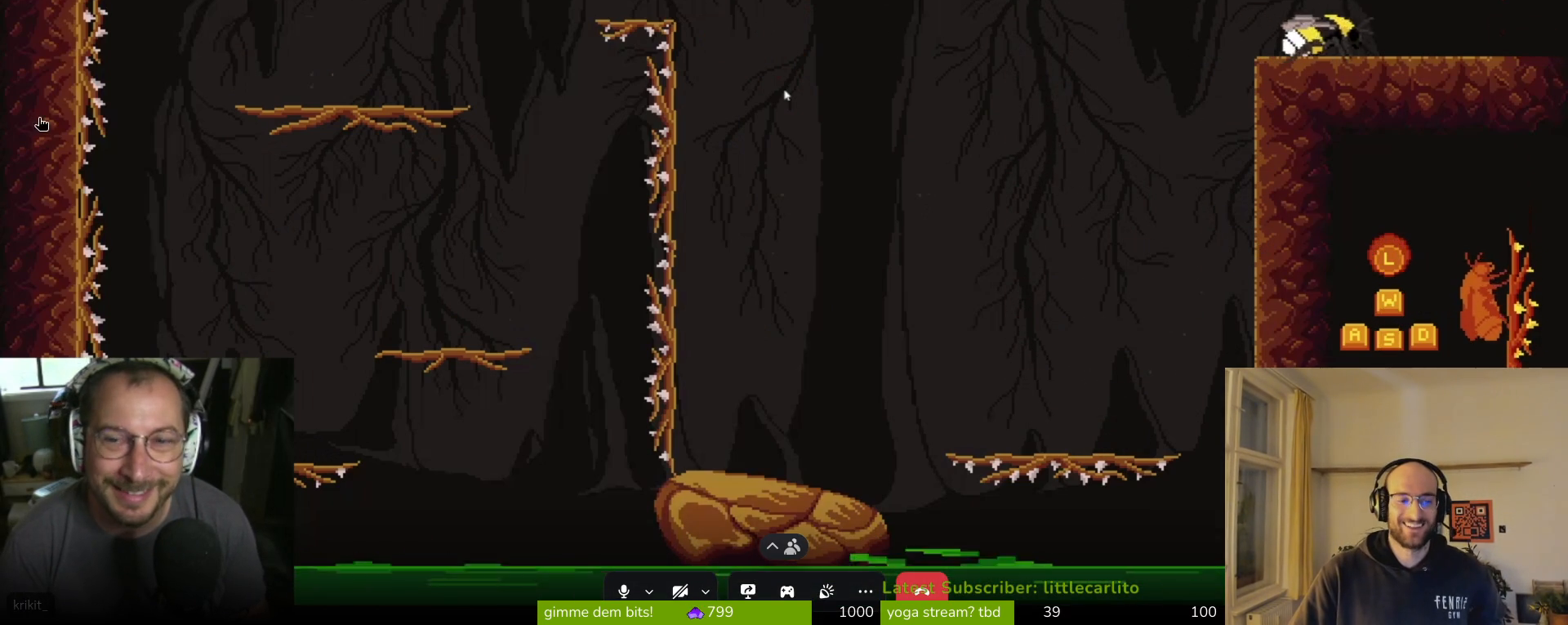
{"buttons": [], "left_stick": "center", "right_stick": "center", "events": [[433, "left_stick", "center"]]}